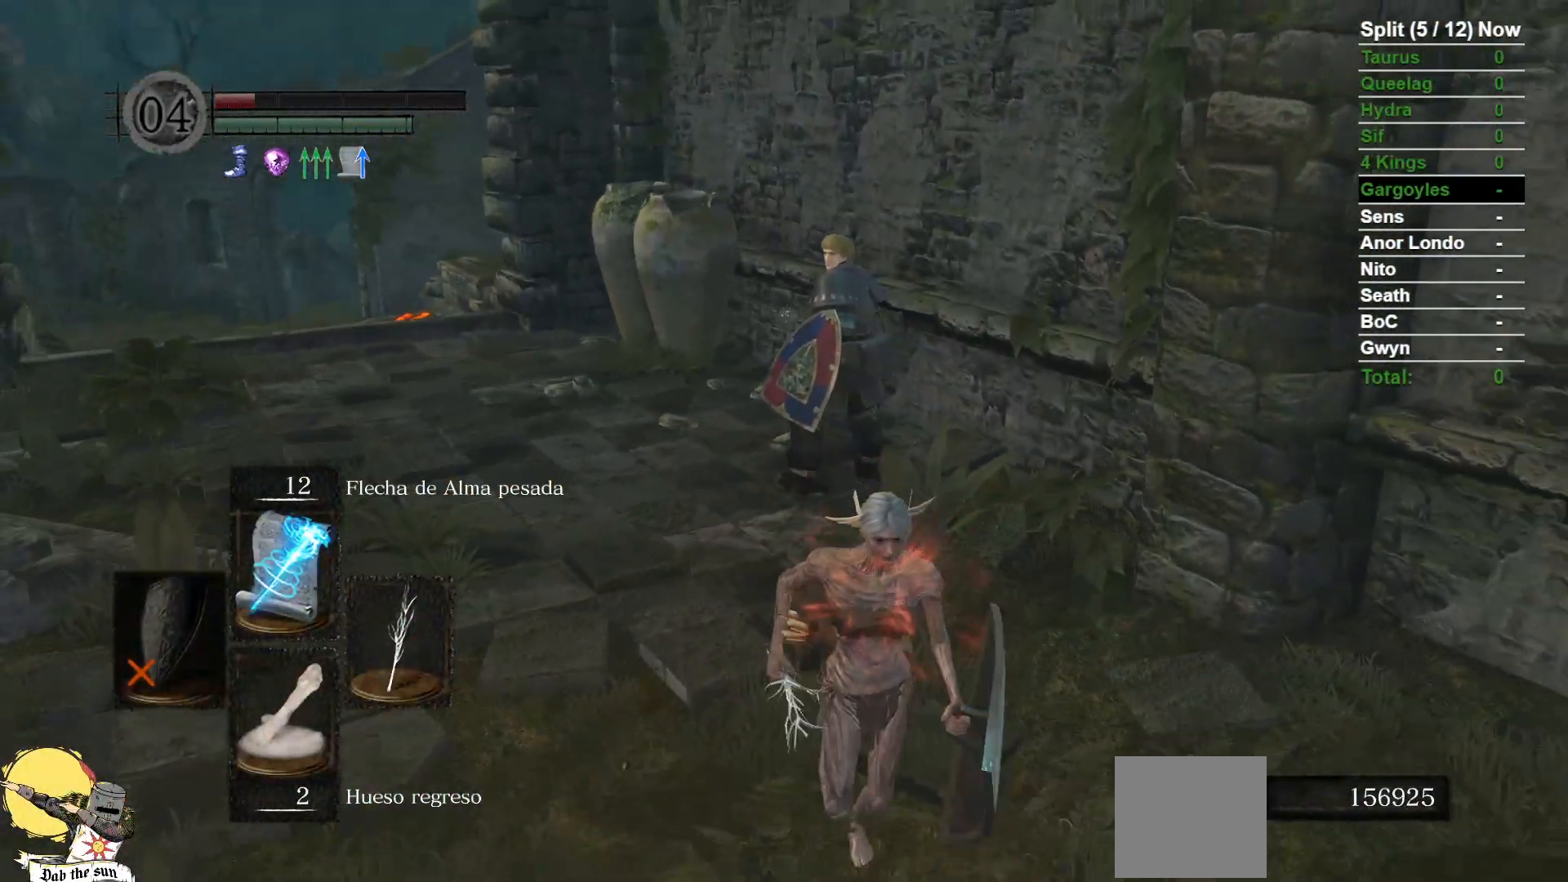
Gameplay with a controller (Xbox layout); each line is a JSON object with the inputs held at the frame after it (dt_ms = milliseconds from this image to that frame). "events" lists button and stick changes between this image and that frame as [ms after this image, input, new state], when the widget could be followed in between. Not read: SELECT START.
{"dt_ms": 500, "buttons": ["B"], "left_stick": "up-left", "right_stick": "center", "events": [[133, "left_stick", "down-left"], [250, "left_stick", "up-left"], [433, "B", "down"]]}
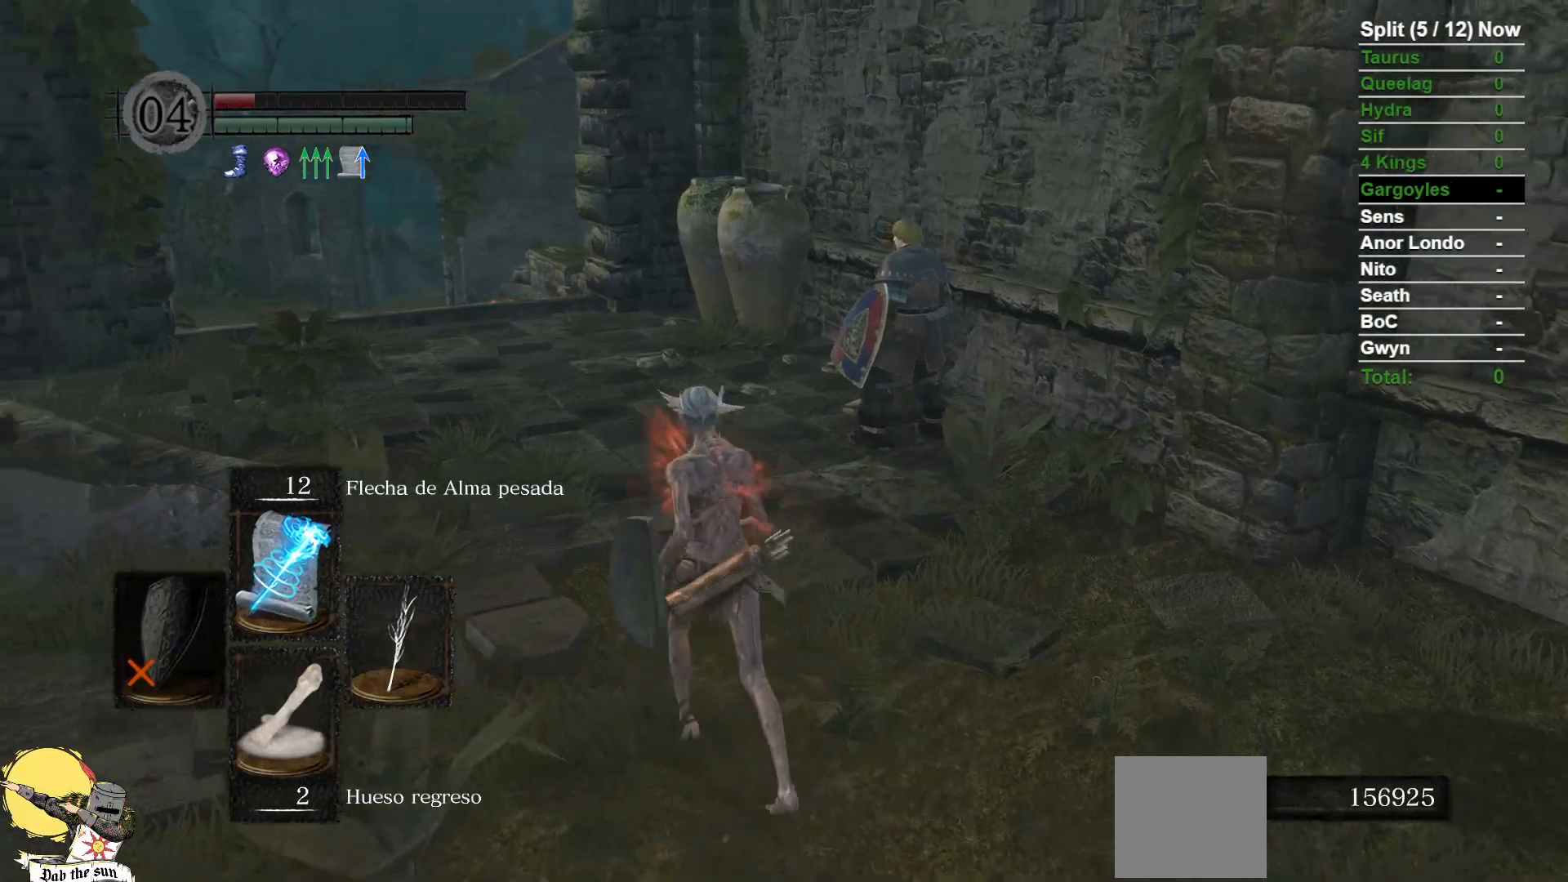
{"dt_ms": 500, "buttons": ["B"], "left_stick": "up-left", "right_stick": "down-right", "events": [[133, "right_stick", "down-right"], [217, "right_stick", "center"], [450, "right_stick", "down-right"]]}
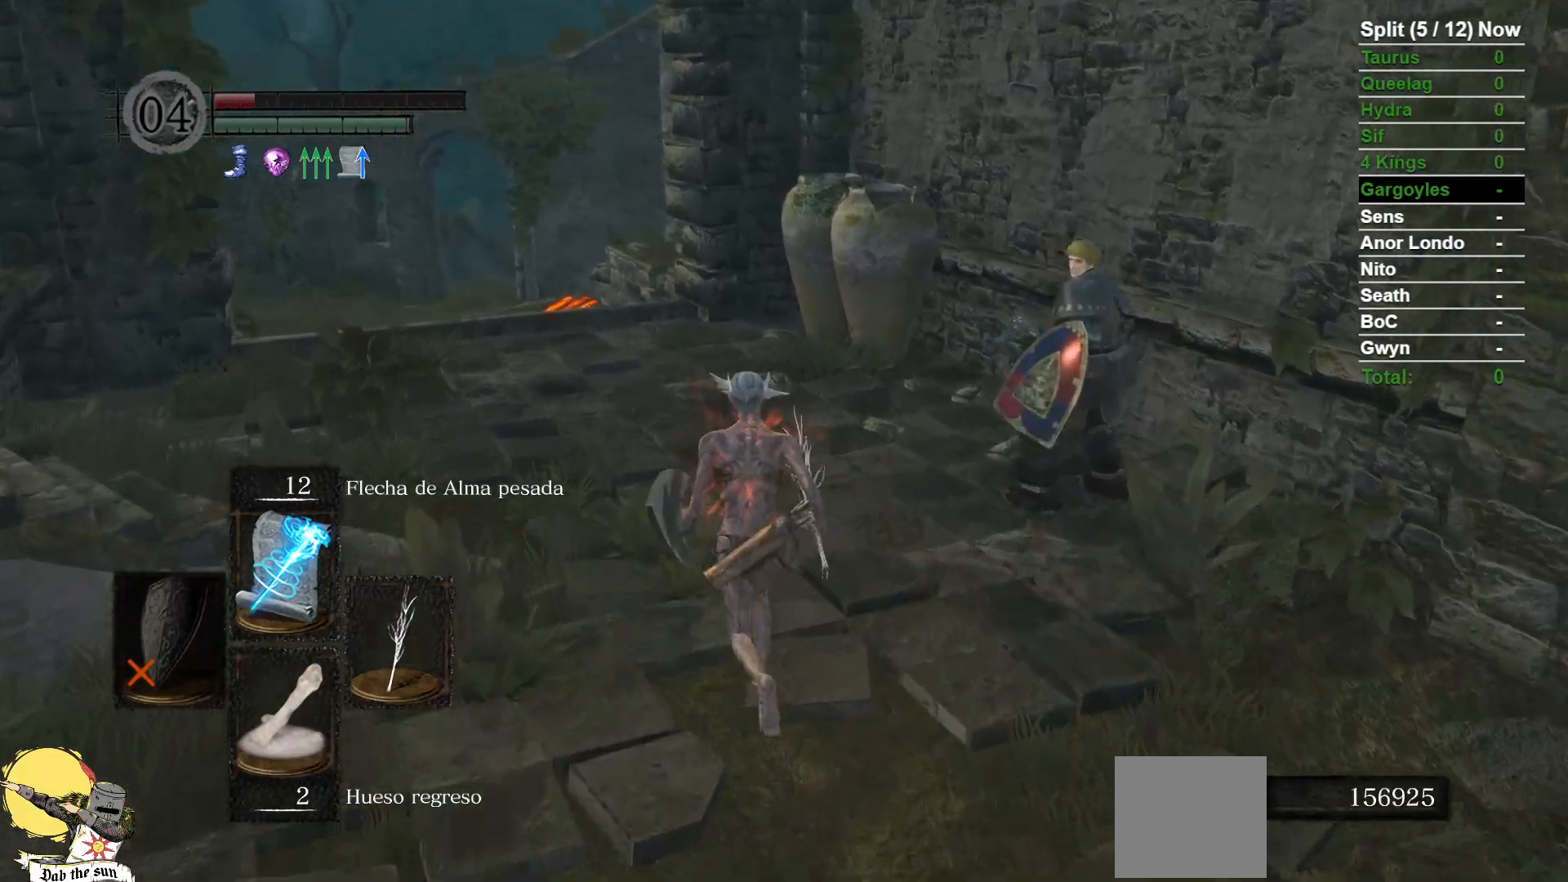
{"dt_ms": 1000, "buttons": [], "left_stick": "down-left", "right_stick": "center", "events": [[517, "right_stick", "right"], [567, "left_stick", "left"], [700, "left_stick", "down-left"], [950, "right_stick", "center"], [983, "B", "up"]]}
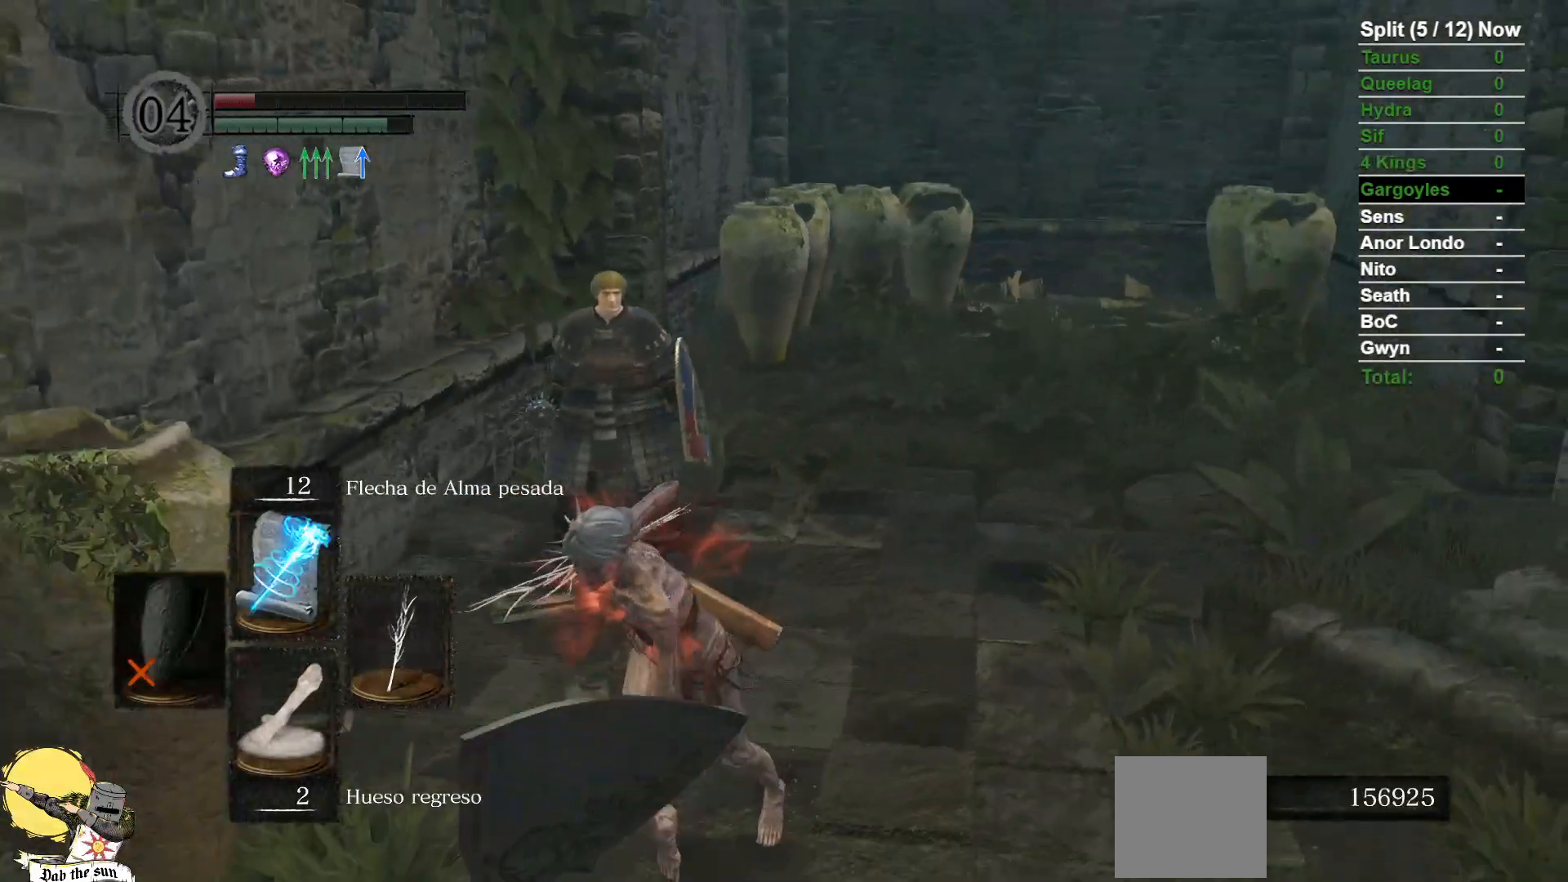
{"dt_ms": 500, "buttons": [], "left_stick": "down", "right_stick": "center", "events": [[167, "left_stick", "down"]]}
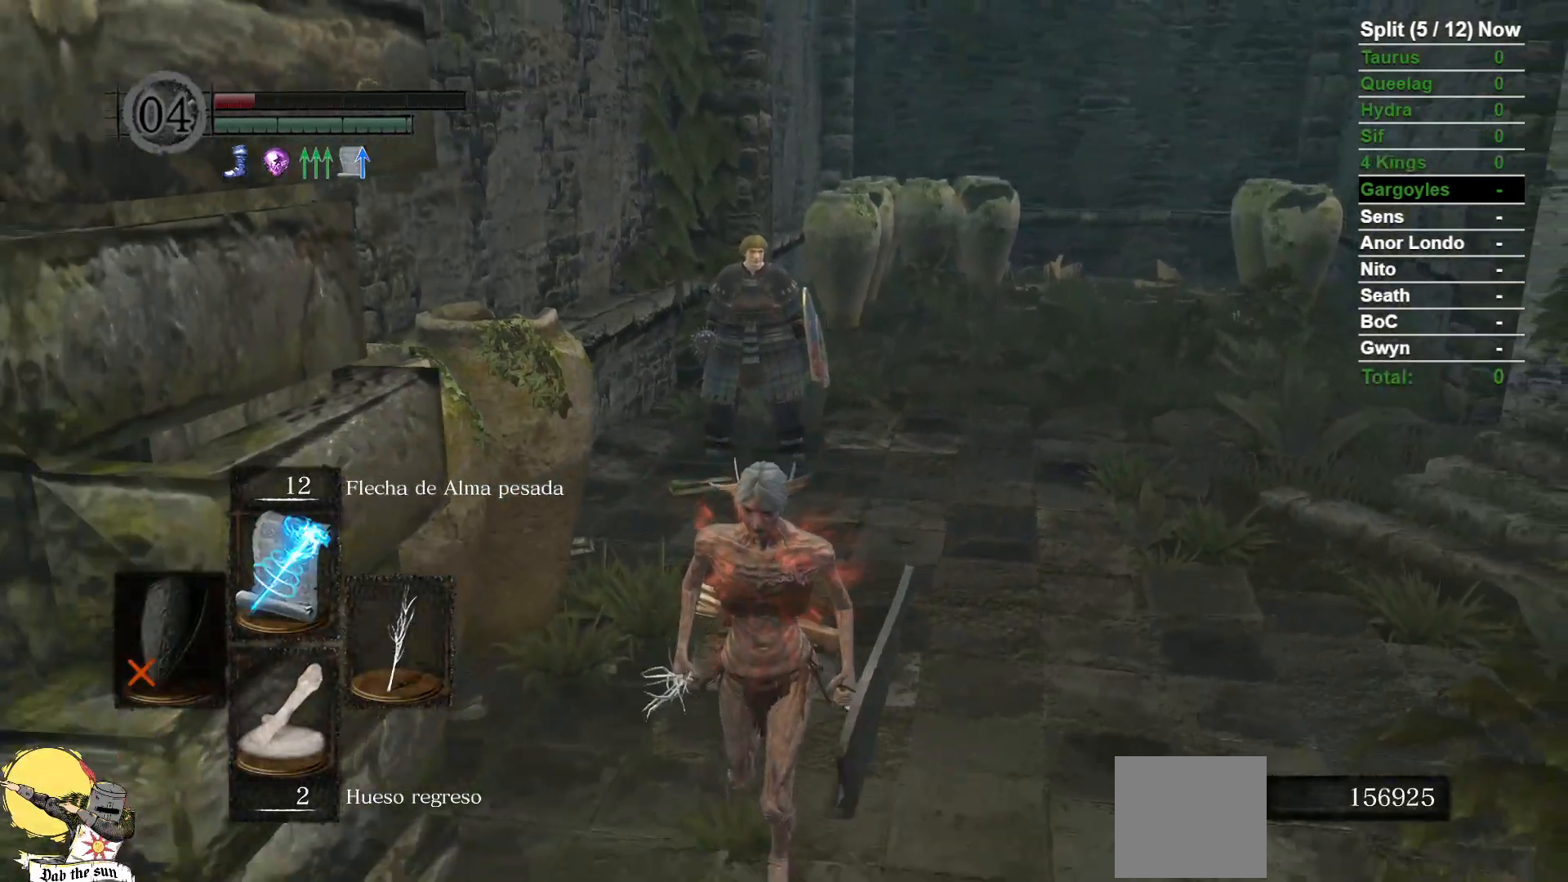
{"dt_ms": 500, "buttons": [], "left_stick": "down", "right_stick": "center", "events": [[267, "R1", "down"], [417, "R1", "up"]]}